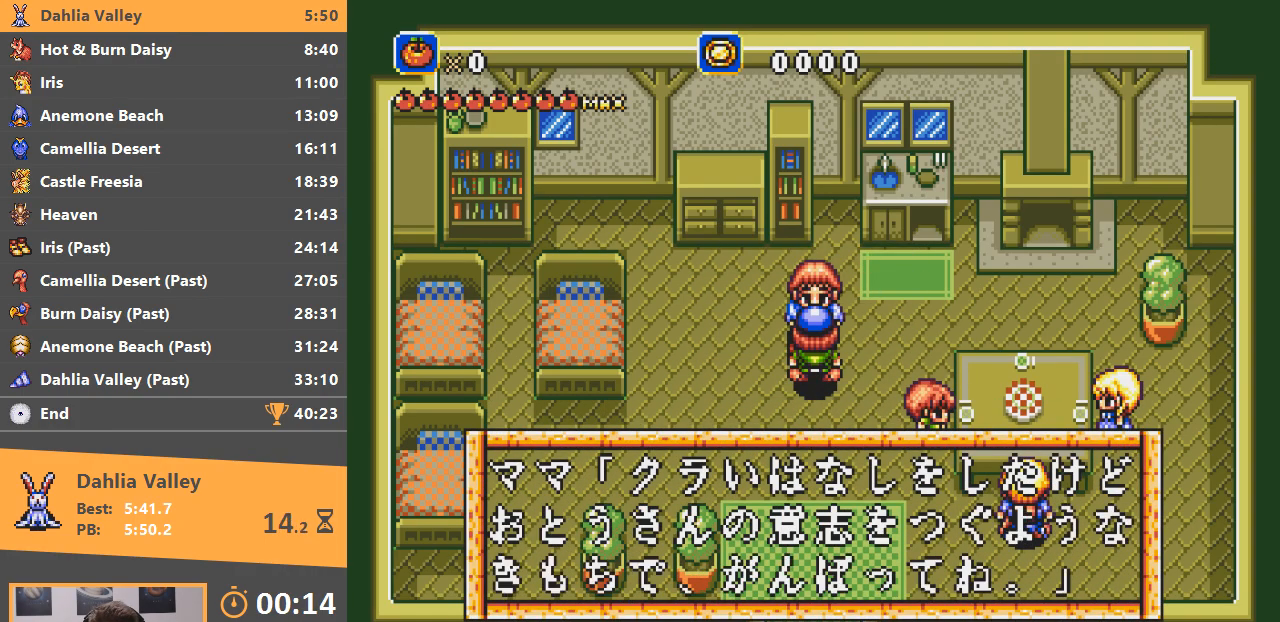
Gameplay with a controller; each line is a JSON object with the inputs held at the frame after it. "events" lists button and stick changes between this image and that frame as [ms after this image, input, new state], when the widget could be followed in between. Not read: DPAD_LEFT DPAD_RIGHT DPAD_UP L3 R3.
{"buttons": ["DPAD_DOWN"], "events": [[200, "A", "down"], [200, "B", "down"], [267, "A", "up"], [267, "B", "up"]]}
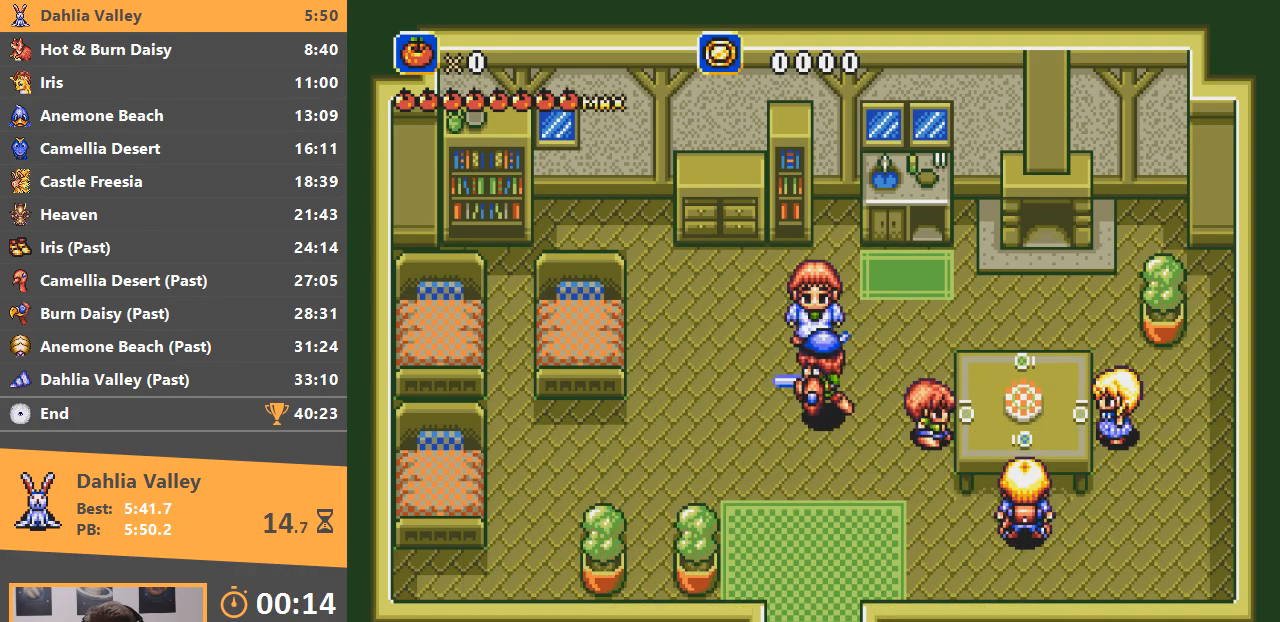
{"buttons": ["A", "DPAD_DOWN"], "events": [[83, "DPAD_DOWN", "up"], [250, "A", "down"], [283, "DPAD_DOWN", "down"], [333, "A", "up"], [367, "A", "down"], [383, "B", "down"], [467, "A", "up"], [467, "B", "up"], [500, "A", "down"]]}
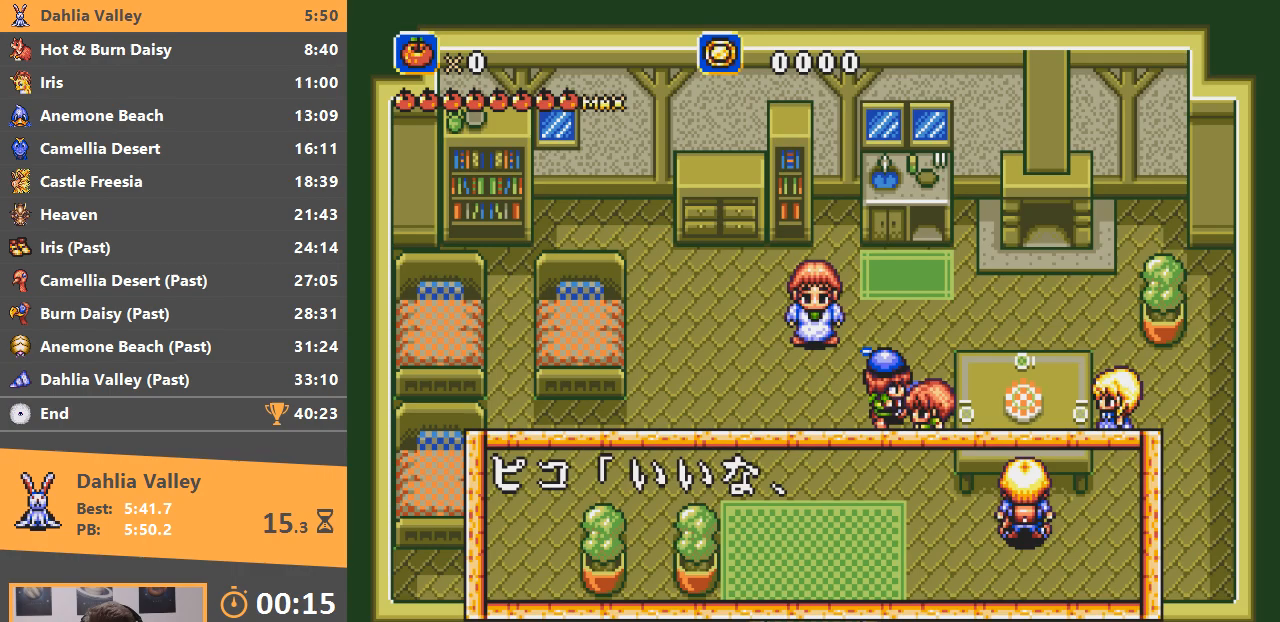
{"buttons": ["DPAD_DOWN"], "events": [[34, "B", "down"], [100, "A", "up"], [100, "B", "up"], [150, "A", "down"], [150, "B", "down"], [217, "A", "up"], [217, "B", "up"], [267, "A", "down"], [267, "B", "down"], [350, "A", "up"], [350, "B", "up"], [417, "A", "down"], [417, "B", "down"], [467, "B", "up"], [501, "A", "up"]]}
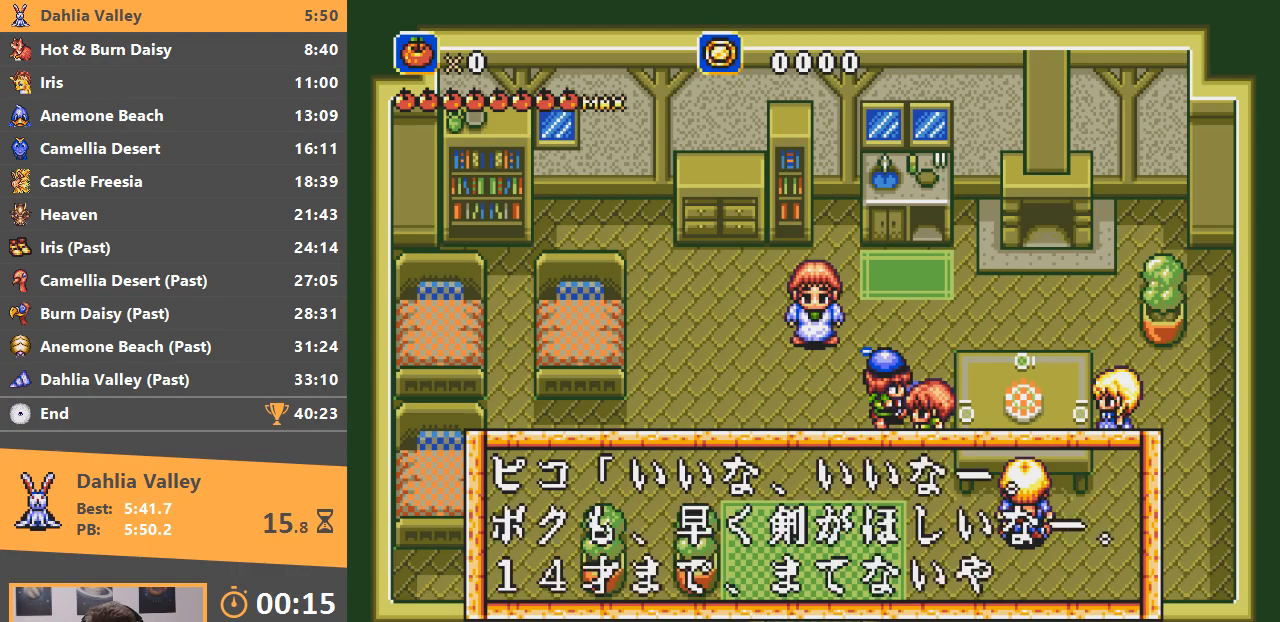
{"buttons": ["DPAD_DOWN"], "events": [[50, "A", "down"], [66, "B", "down"], [100, "A", "up"], [100, "B", "up"], [166, "A", "down"], [200, "B", "down"], [217, "B", "up"], [233, "A", "up"]]}
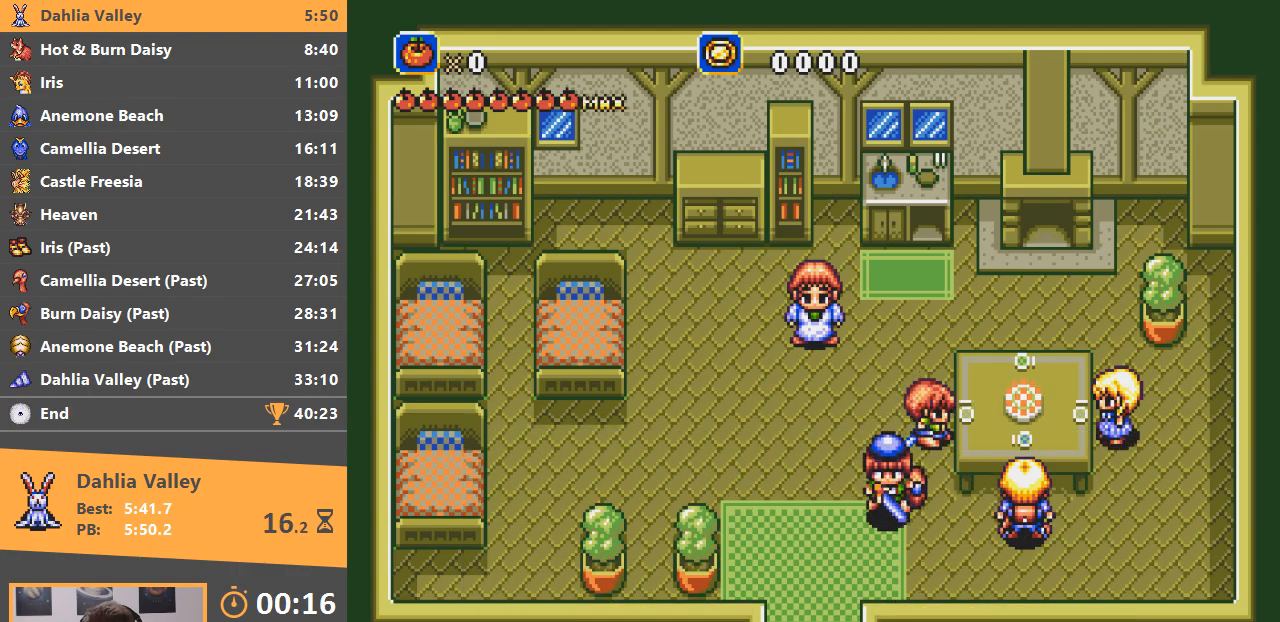
{"buttons": ["B"], "events": [[84, "DPAD_DOWN", "up"], [384, "A", "down"], [467, "A", "up"], [501, "B", "down"]]}
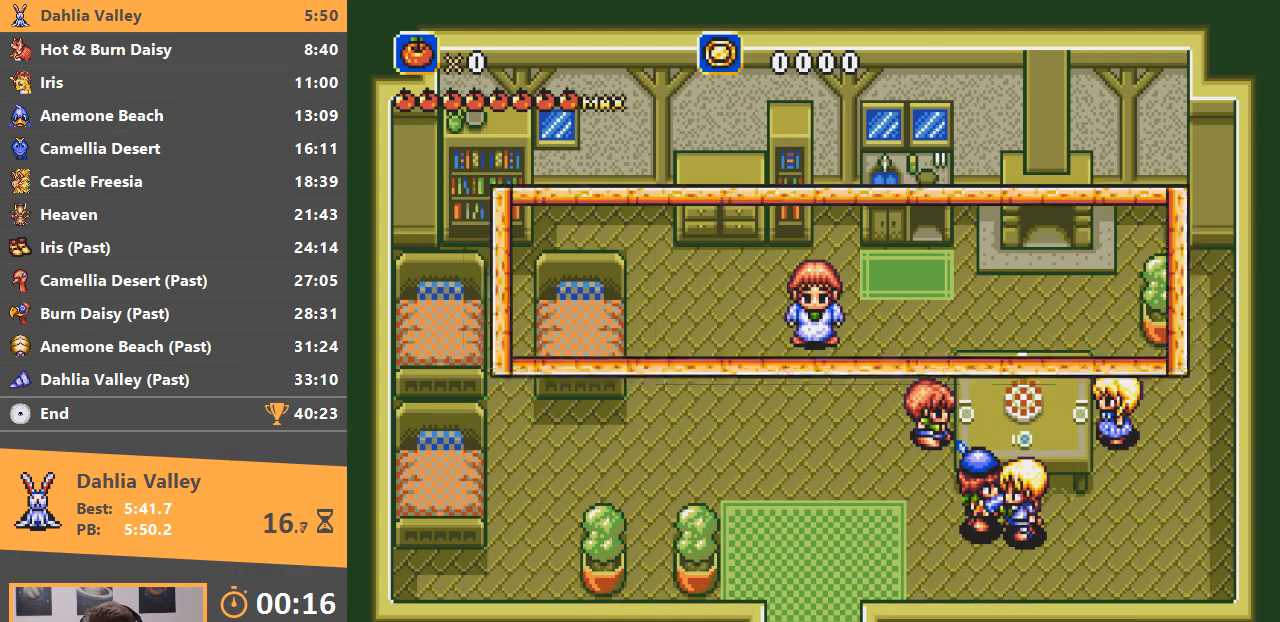
{"buttons": ["DPAD_DOWN"], "events": [[16, "DPAD_DOWN", "down"], [50, "A", "down"], [66, "A", "up"], [100, "B", "up"], [150, "A", "down"], [150, "B", "down"], [217, "A", "up"], [217, "B", "up"], [267, "A", "down"], [300, "B", "down"], [367, "A", "up"], [367, "B", "up"], [417, "A", "down"], [433, "B", "down"], [483, "A", "up"], [483, "B", "up"]]}
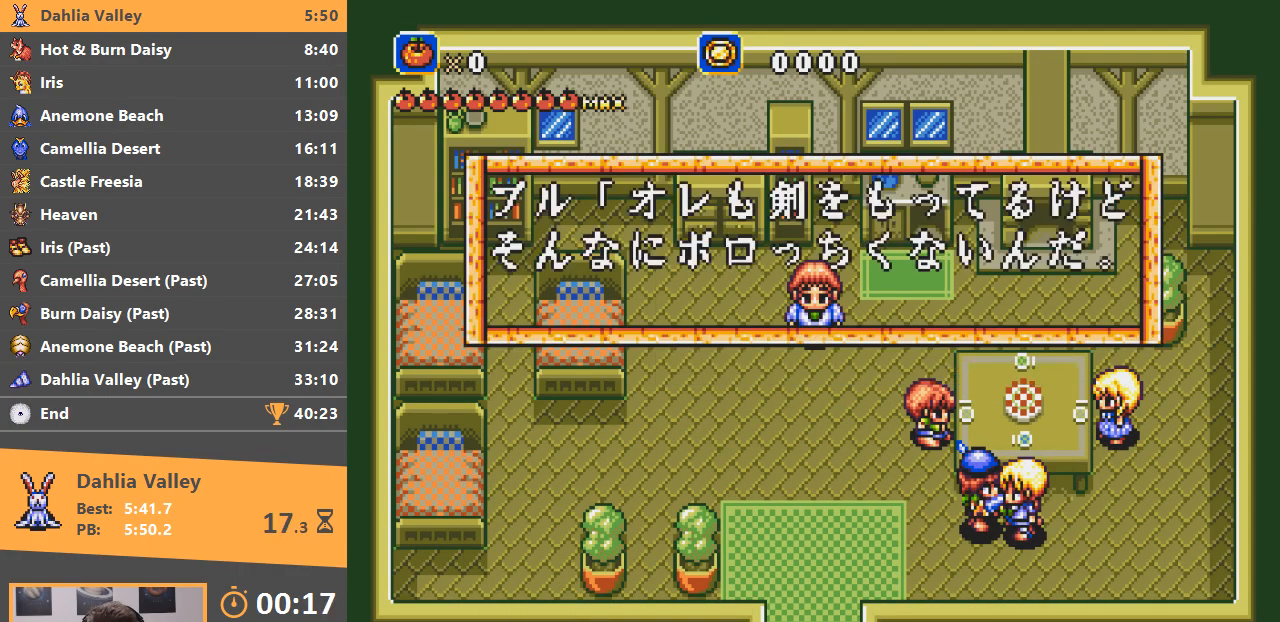
{"buttons": ["DPAD_DOWN"], "events": [[50, "A", "down"], [67, "B", "down"], [117, "A", "up"], [134, "B", "up"], [200, "A", "down"], [200, "B", "down"], [267, "A", "up"], [267, "B", "up"], [317, "A", "down"], [334, "B", "down"], [401, "A", "up"], [417, "B", "up"]]}
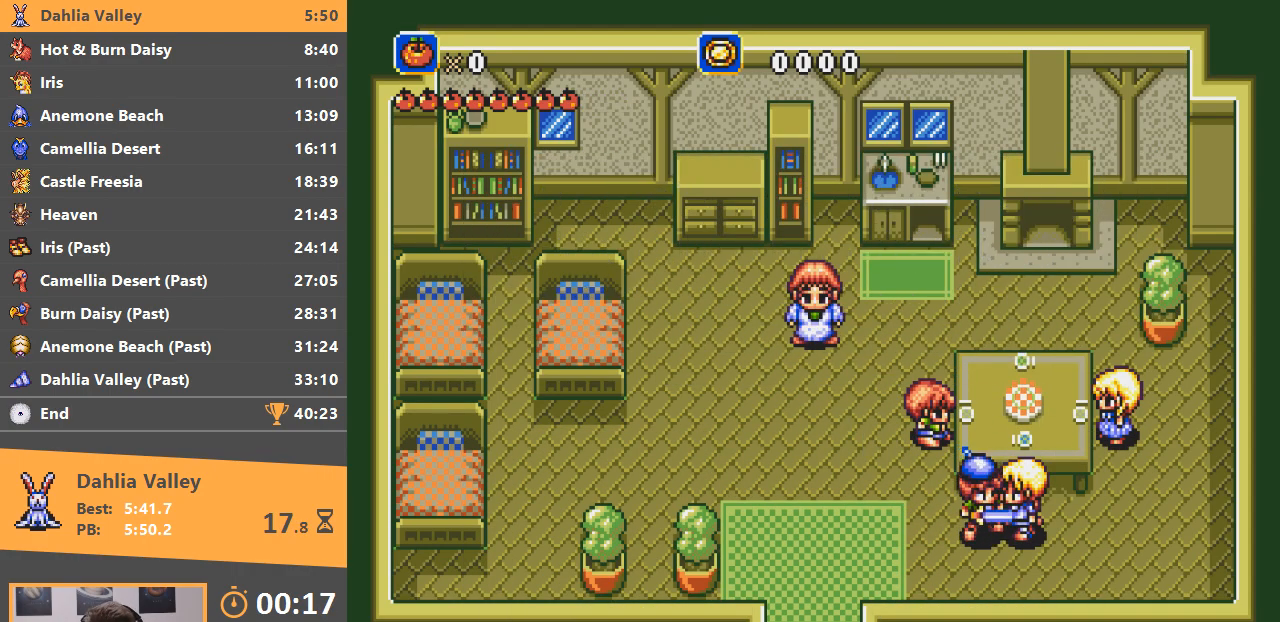
{"buttons": [], "events": [[267, "DPAD_DOWN", "up"]]}
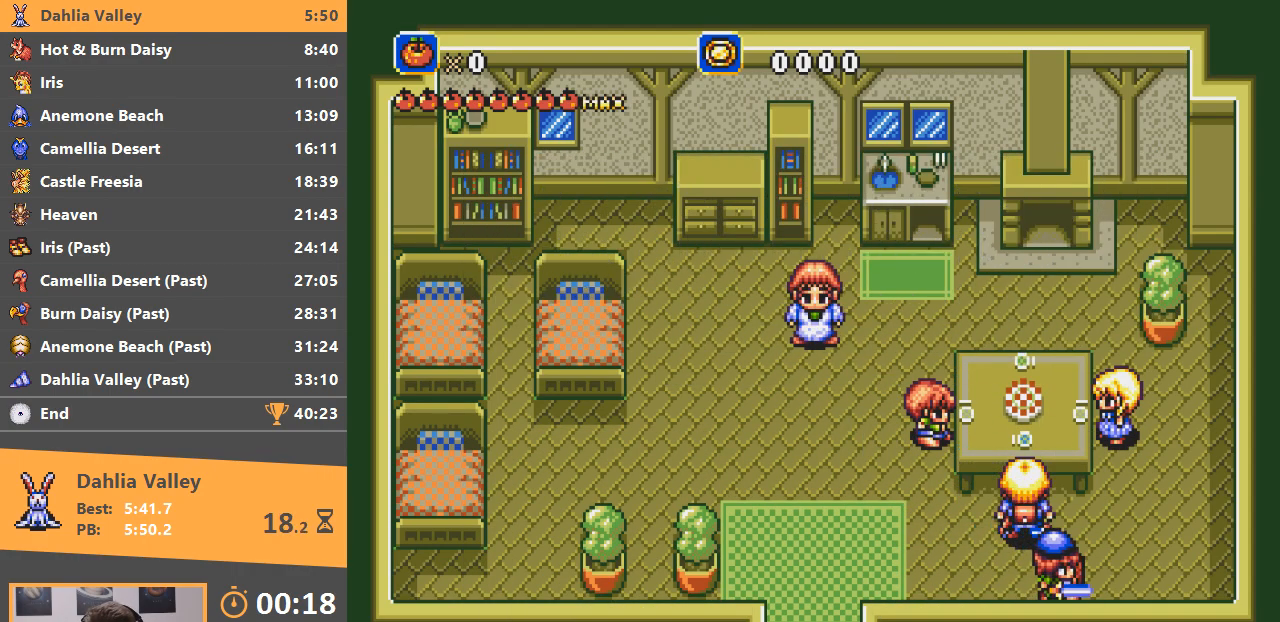
{"buttons": ["A"], "events": [[451, "A", "down"]]}